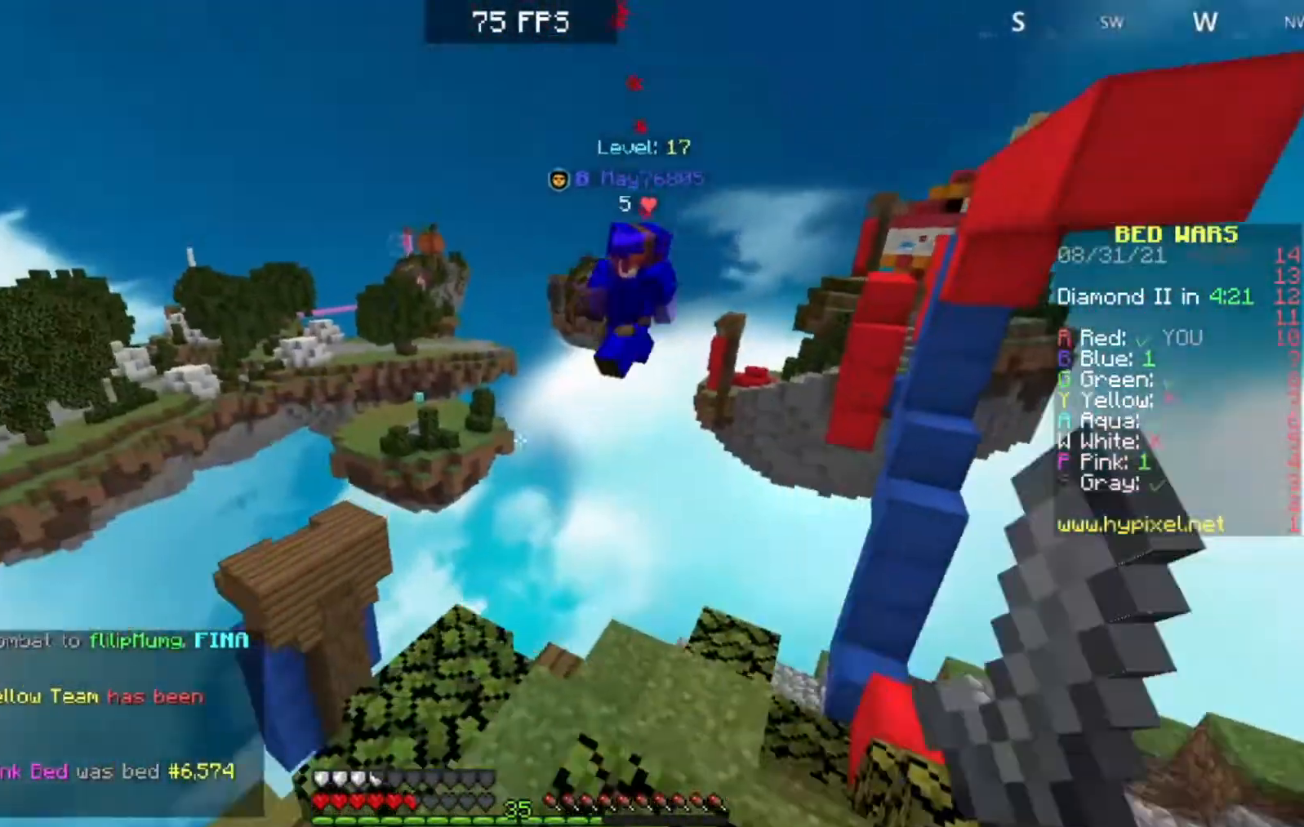
Gameplay with keyboard; each line is a JSON object with the keys held at the frame after it. "events" lists presses ("down") and releases ("up") of "a", "d", "s" and "w" between this image and that frame as [ms after this image, input, new state], when the widget could be followed in between. No other keys are recorded. Mouse input is not recorded.
{"keys": ["d", "w"], "events": [[83, "w", "up"], [483, "w", "down"]]}
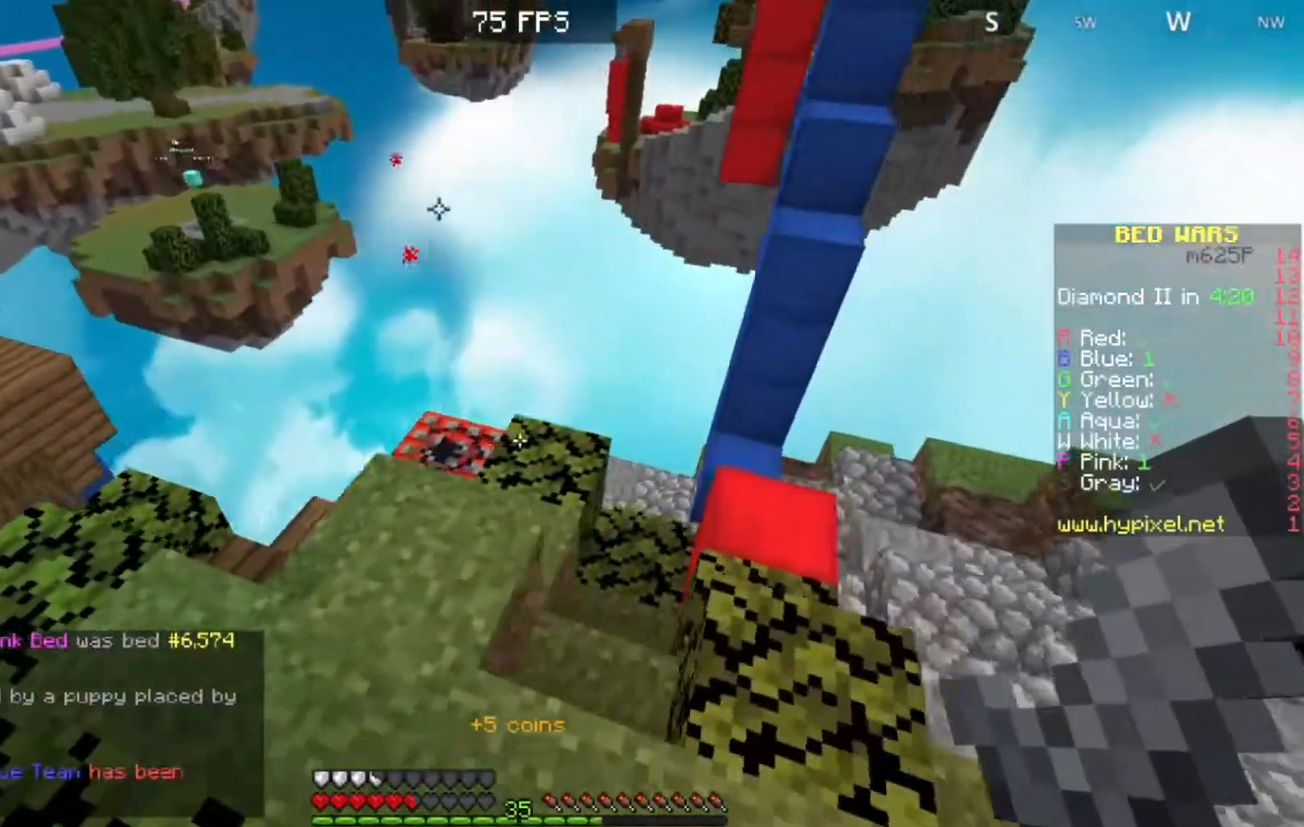
{"keys": ["a"], "events": [[133, "d", "up"], [333, "a", "down"], [500, "w", "up"]]}
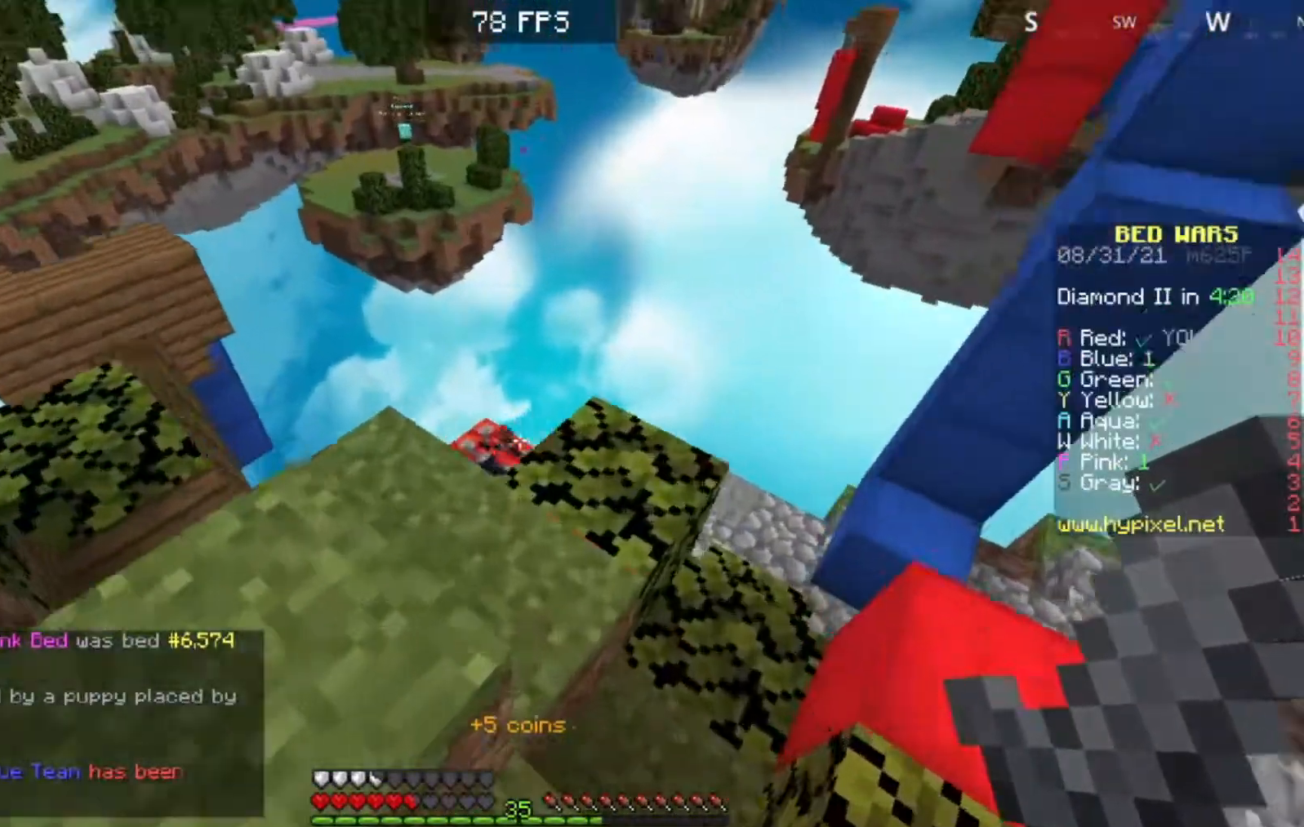
{"keys": ["a", "s"], "events": [[200, "s", "down"]]}
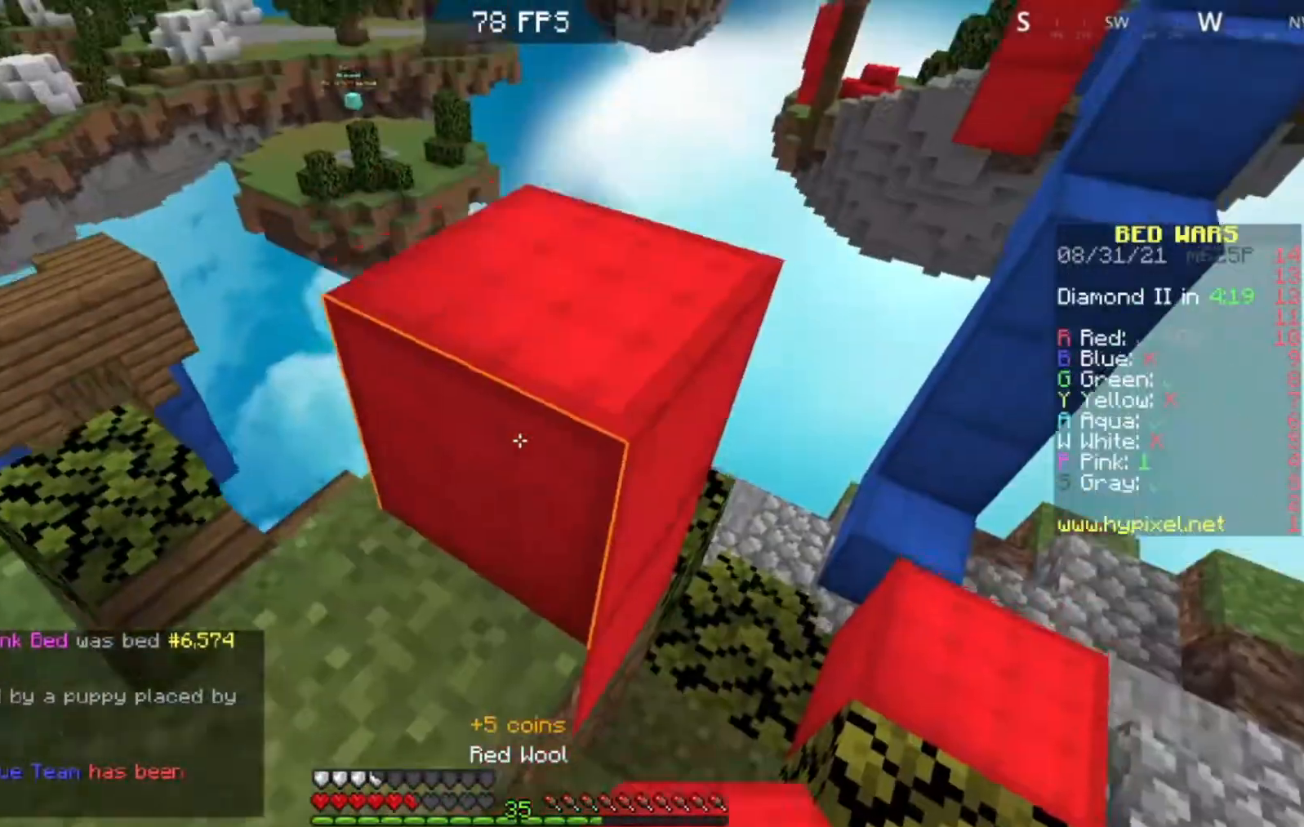
{"keys": ["s"], "events": [[100, "a", "up"]]}
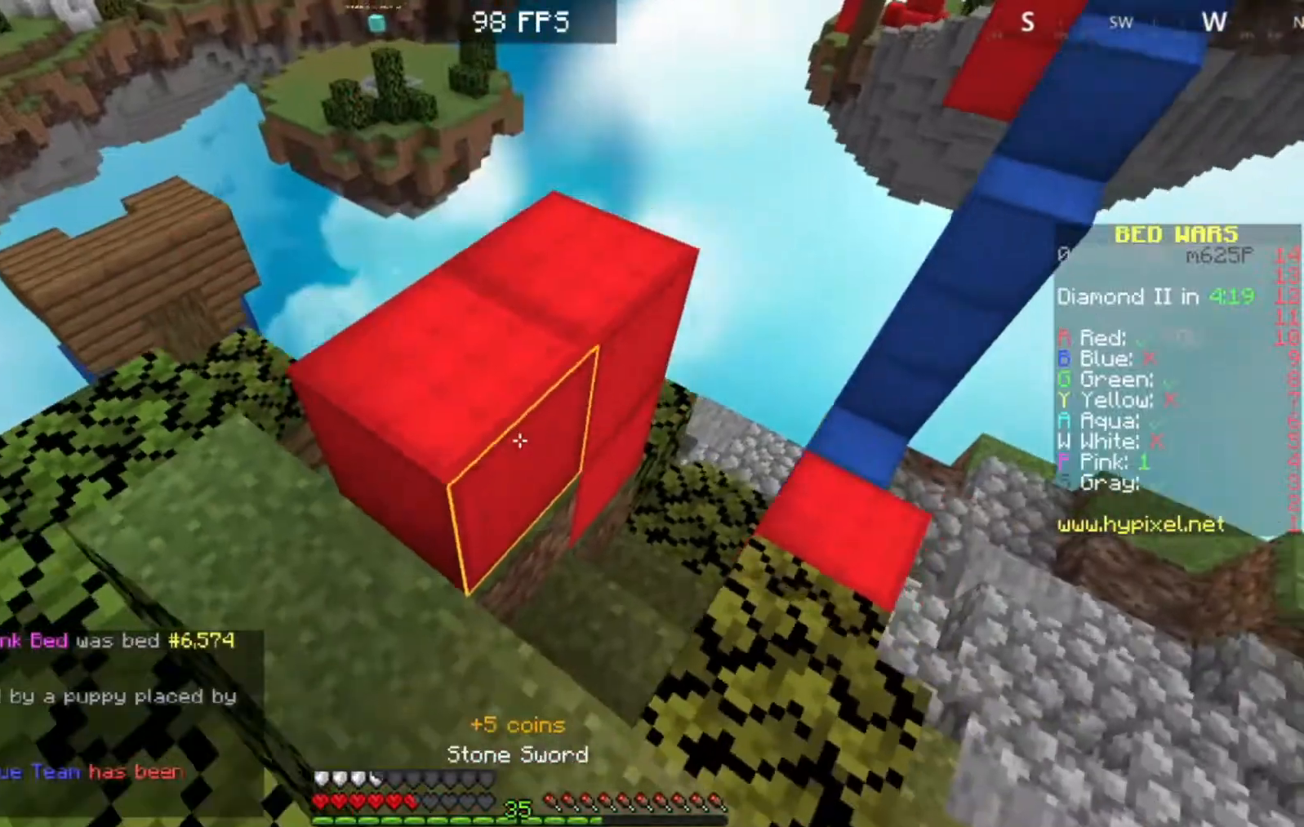
{"keys": ["a"], "events": [[233, "a", "down"], [483, "s", "up"]]}
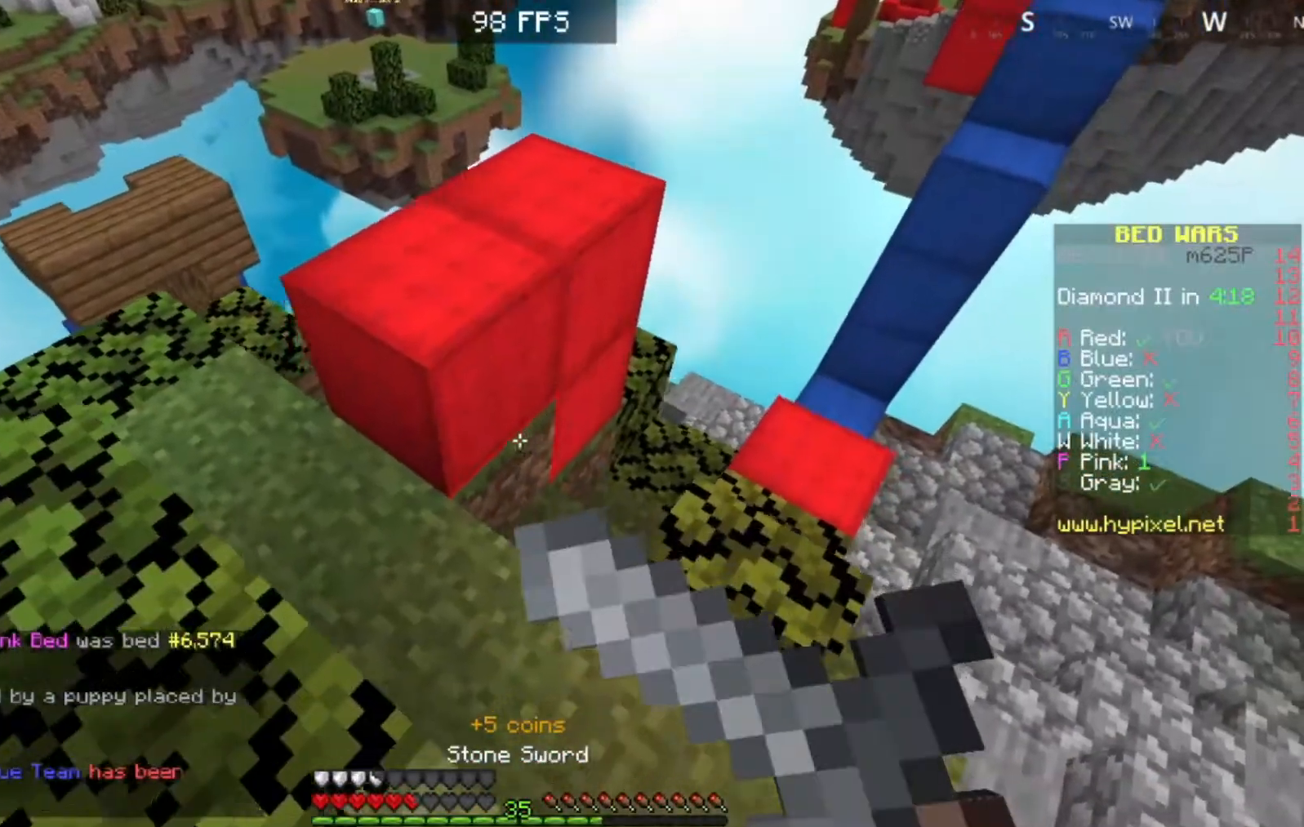
{"keys": ["a"], "events": []}
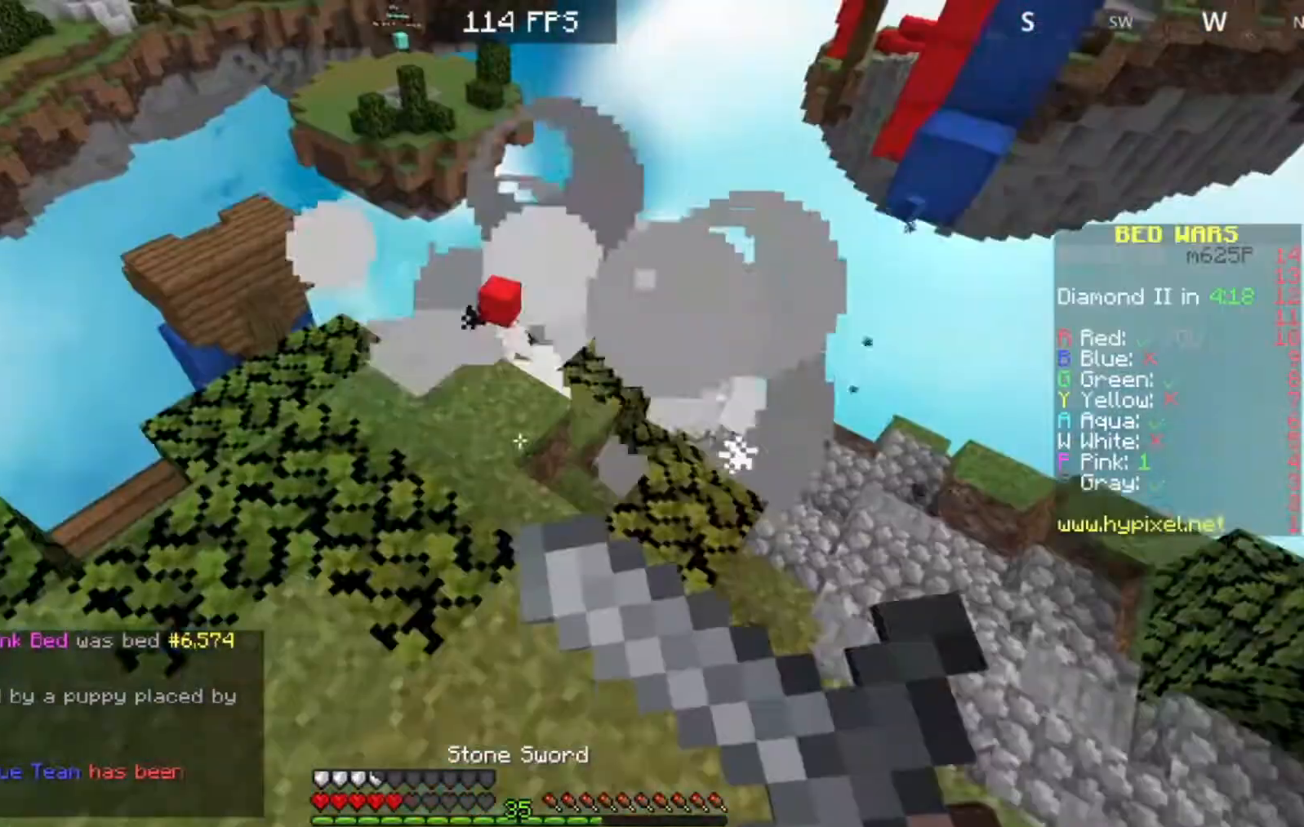
{"keys": ["w"], "events": [[233, "a", "up"], [317, "w", "down"]]}
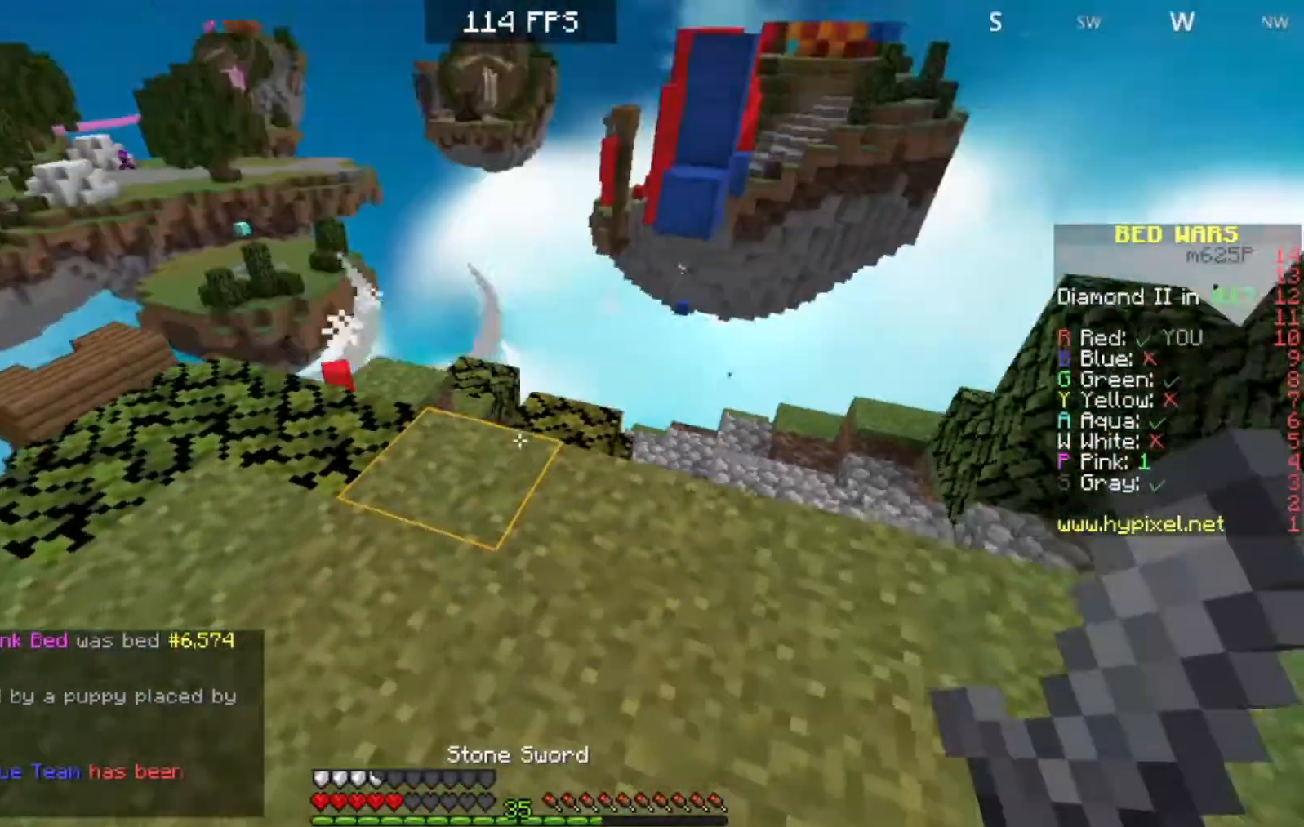
{"keys": ["a", "w"], "events": [[217, "a", "down"]]}
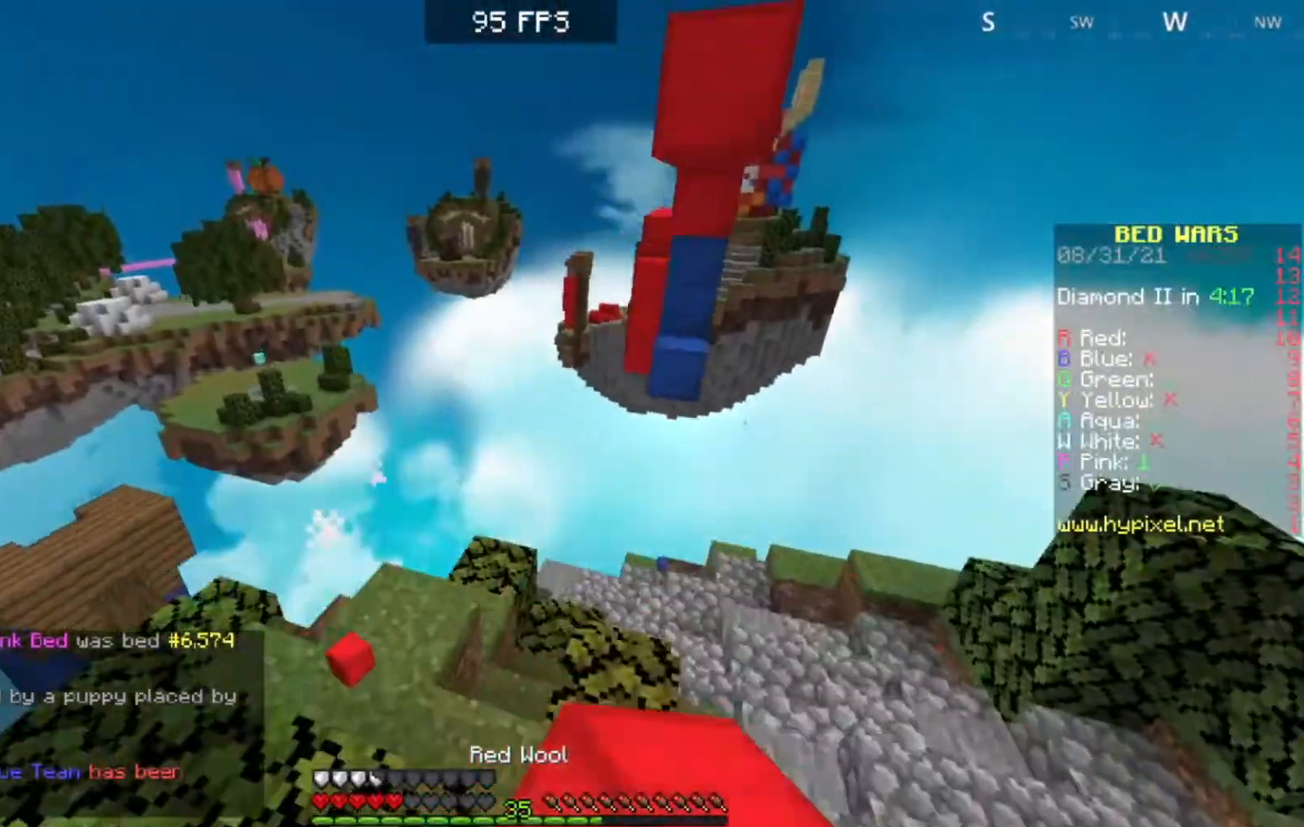
{"keys": ["s"], "events": [[233, "a", "up"], [500, "s", "down"], [500, "w", "up"]]}
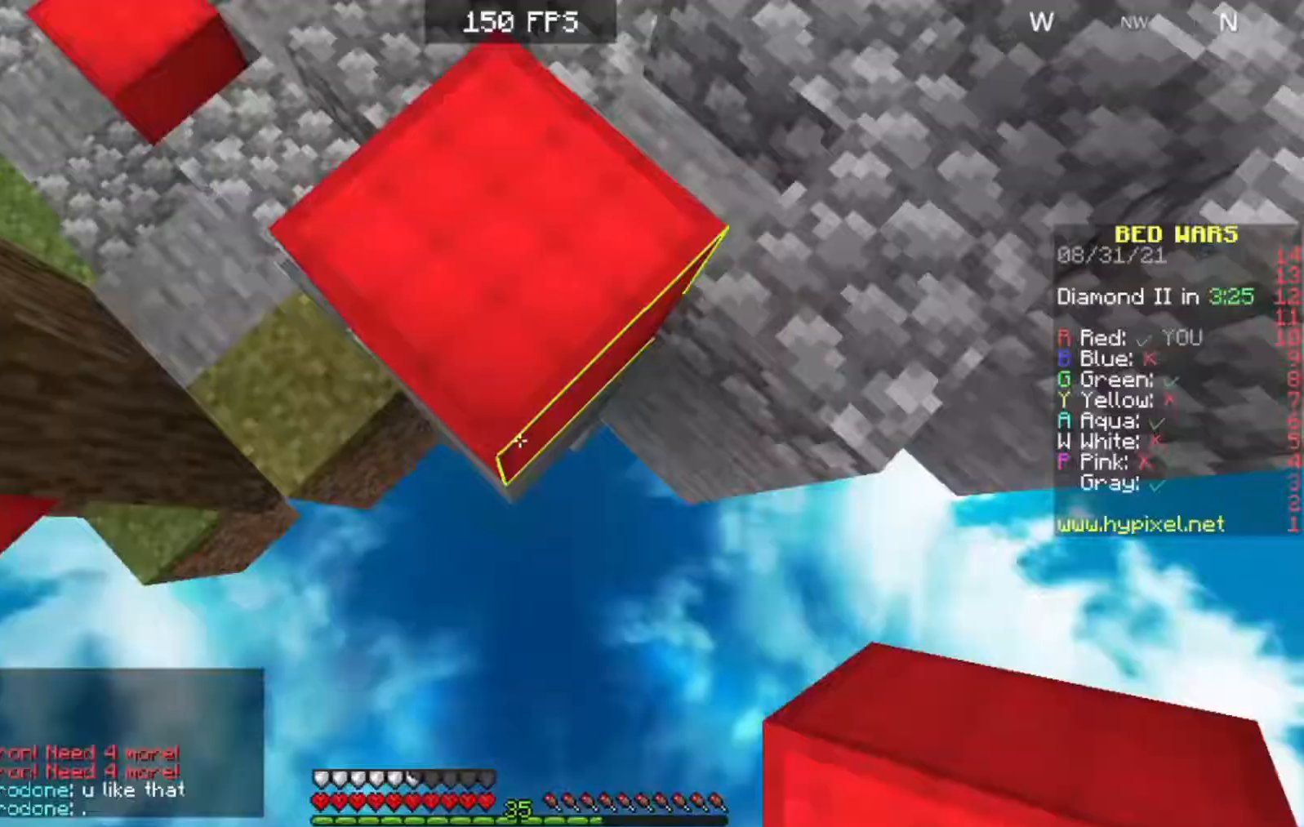
{"keys": ["s"], "events": []}
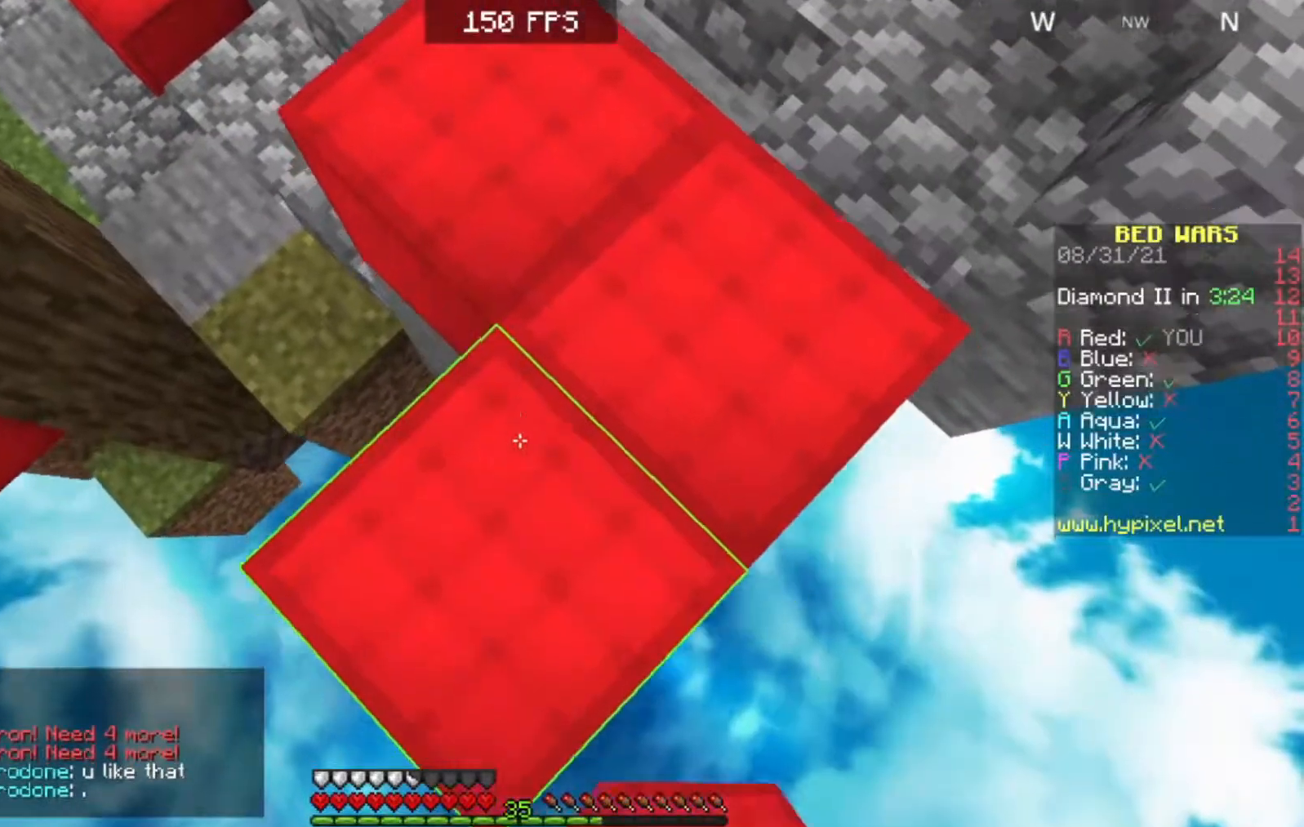
{"keys": ["s"], "events": []}
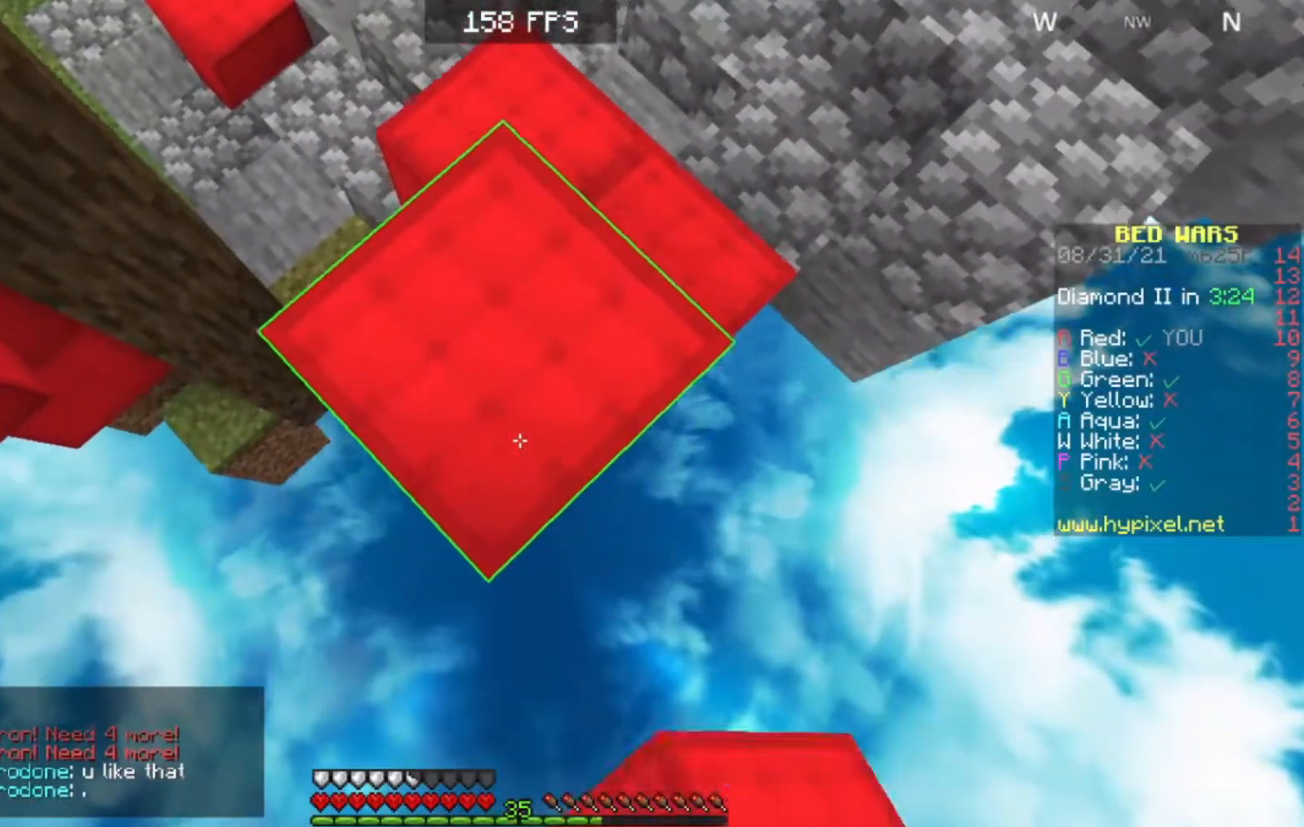
{"keys": ["s"], "events": []}
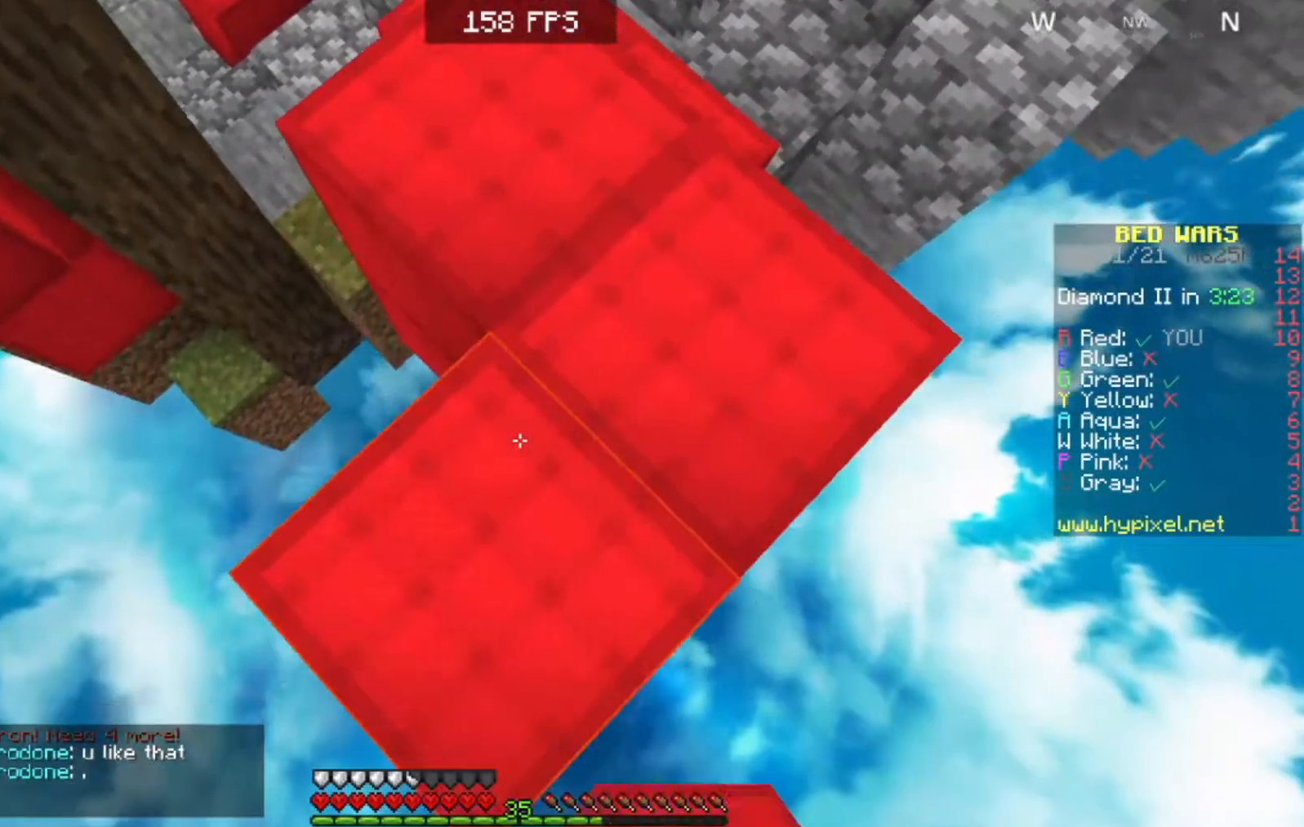
{"keys": ["s"], "events": []}
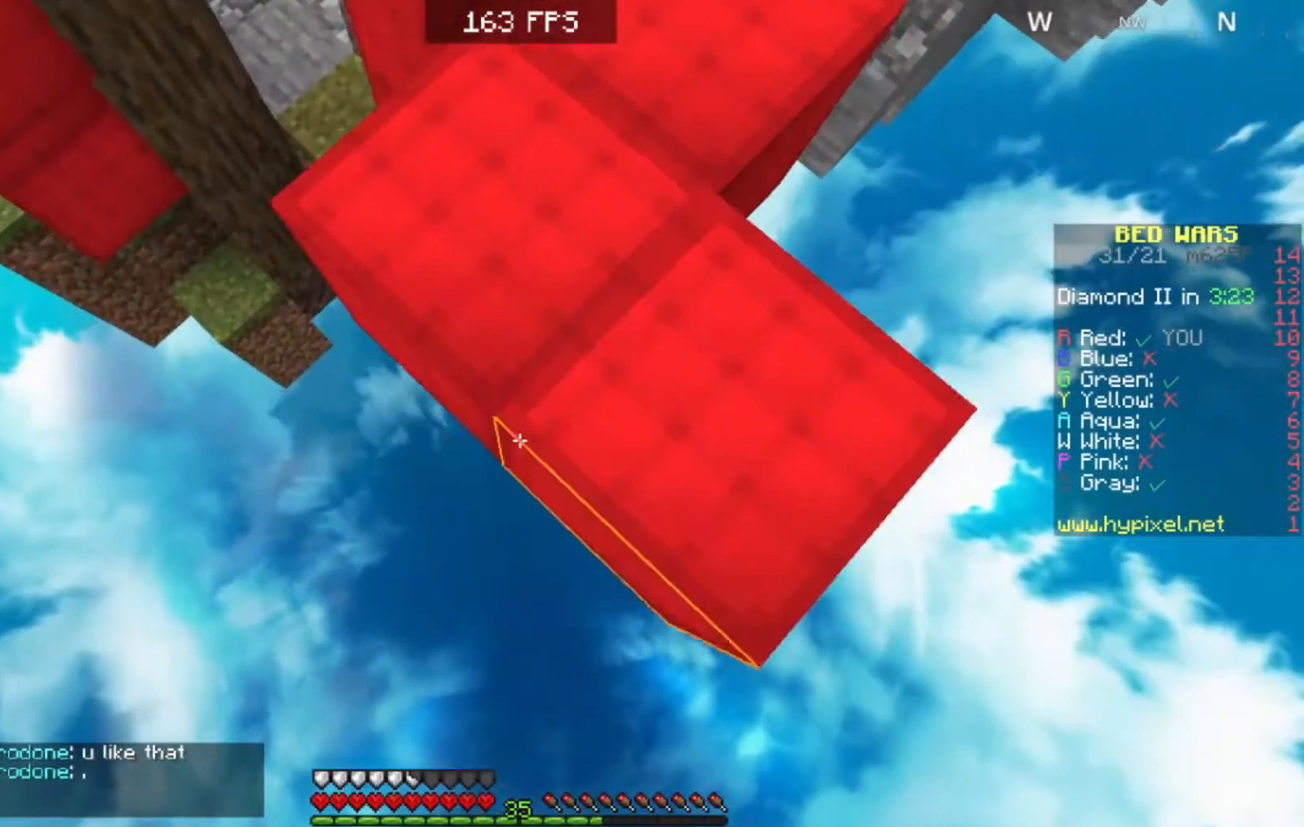
{"keys": ["s"], "events": []}
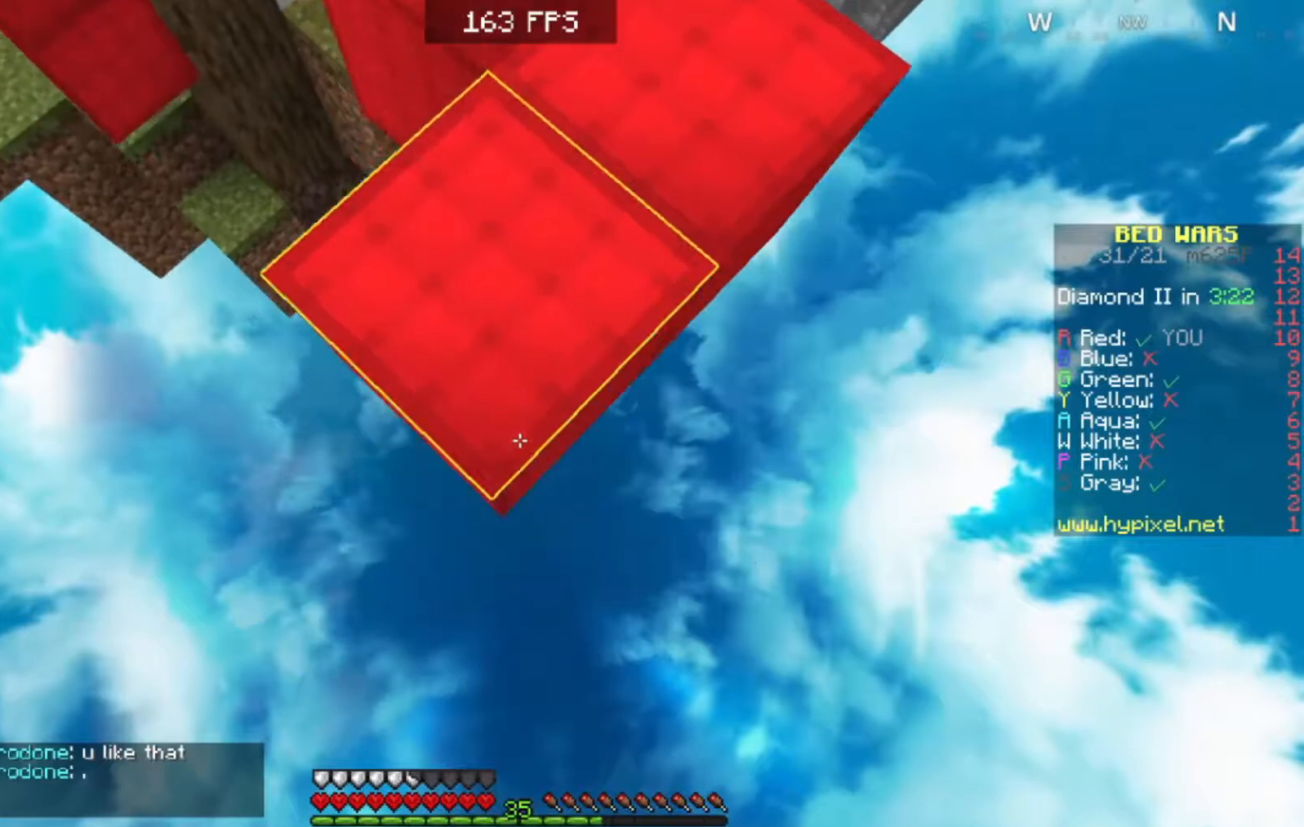
{"keys": ["s"], "events": []}
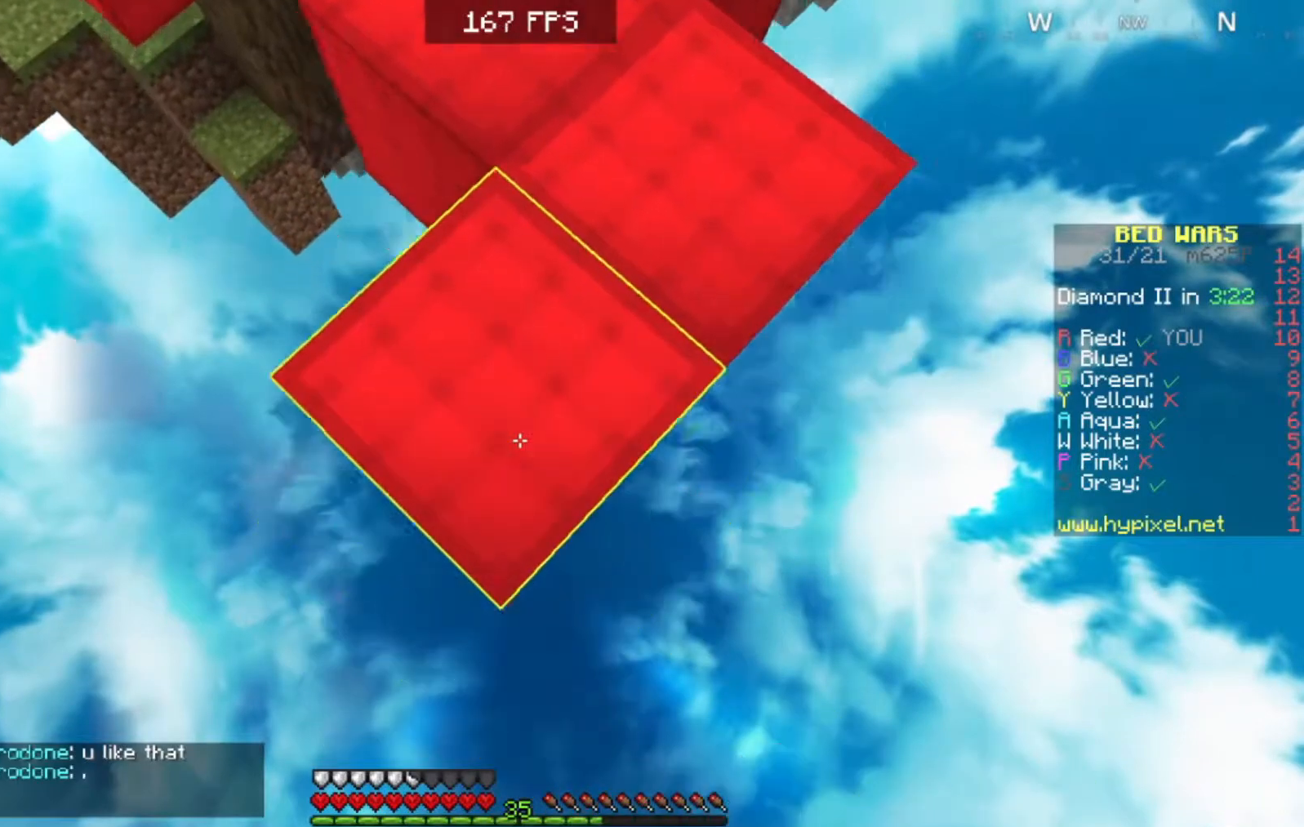
{"keys": ["s"], "events": []}
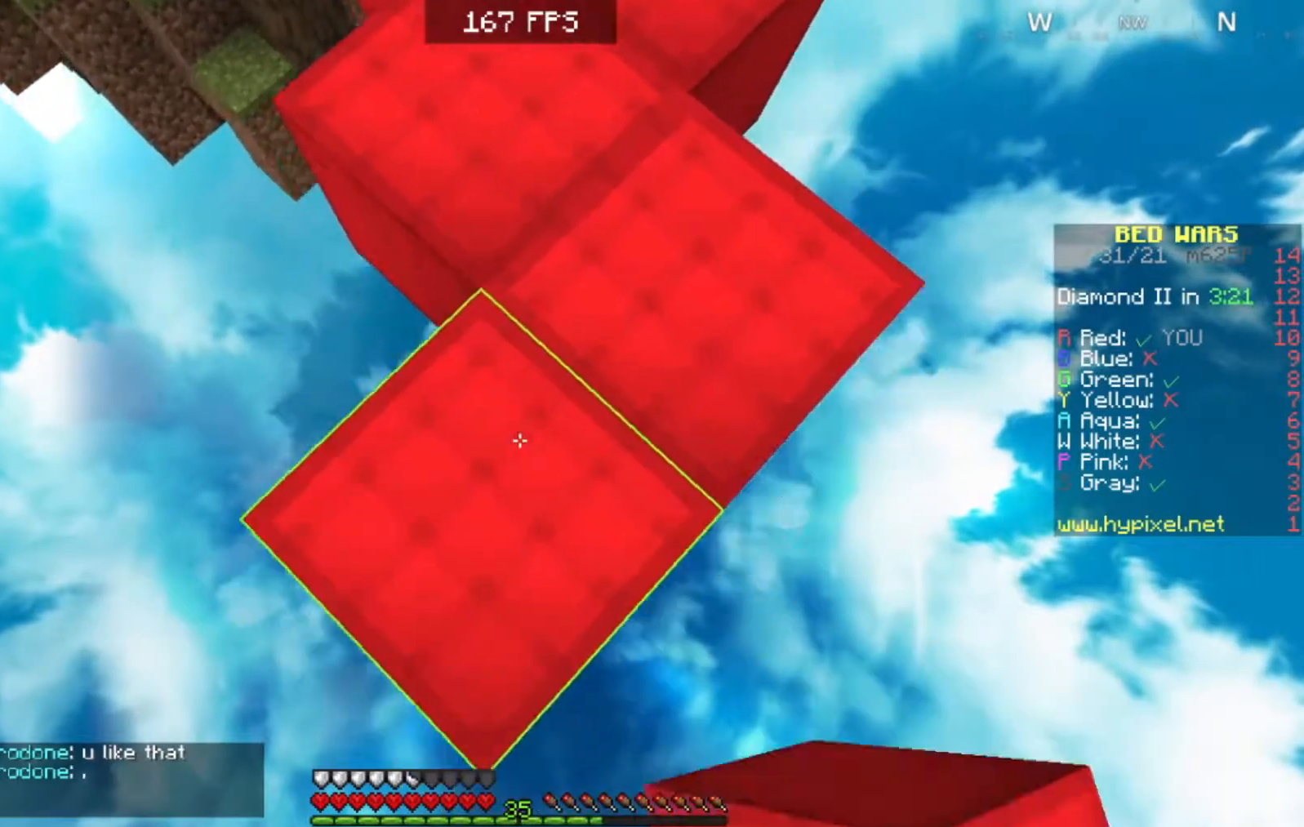
{"keys": ["s"], "events": []}
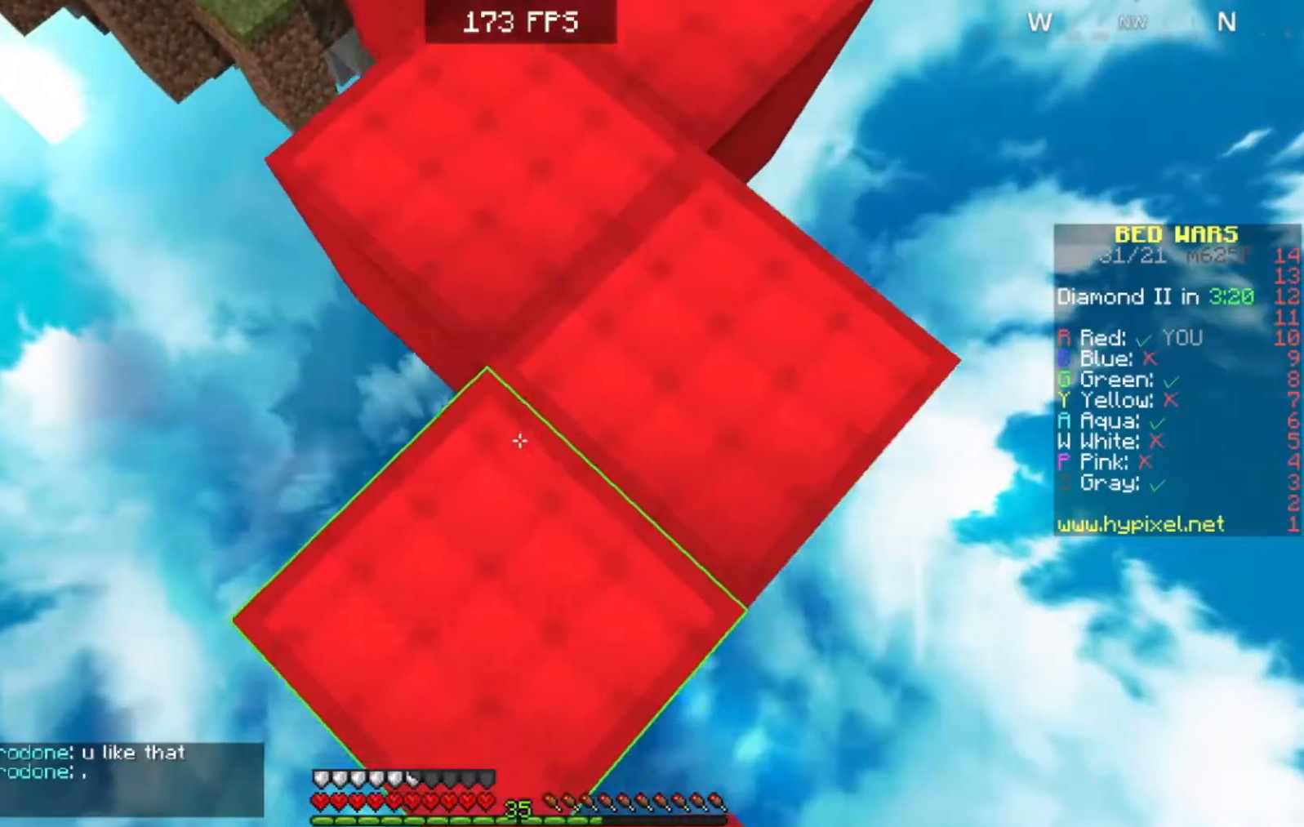
{"keys": ["s"], "events": []}
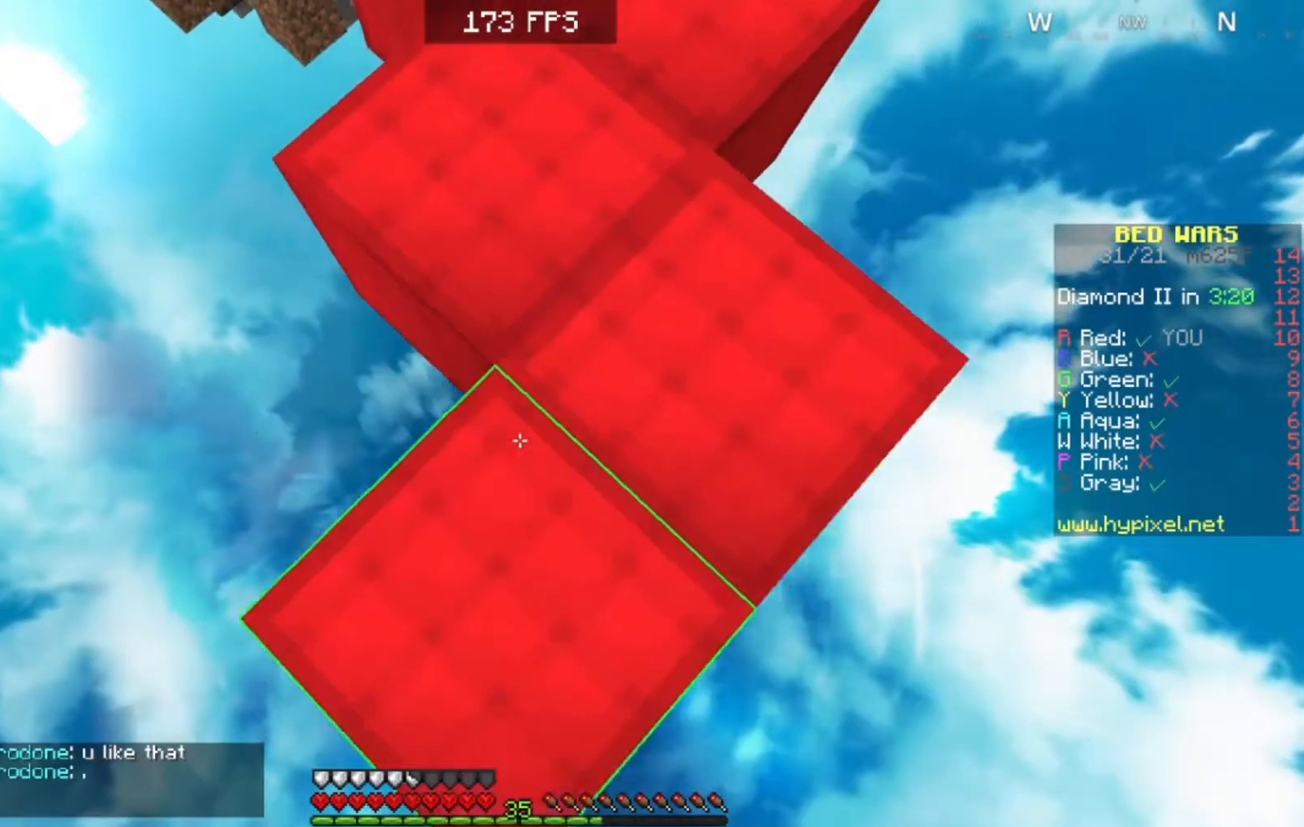
{"keys": ["s"], "events": []}
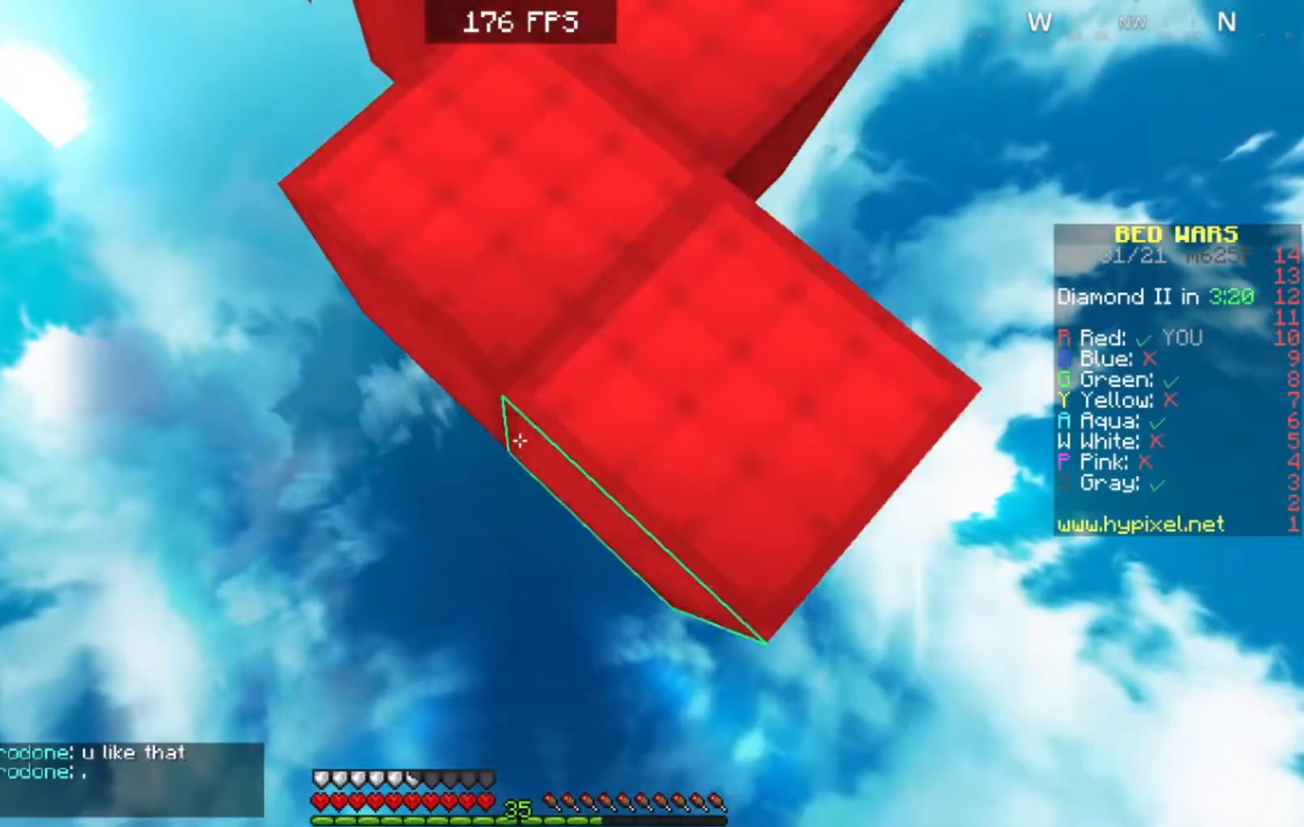
{"keys": ["s"], "events": []}
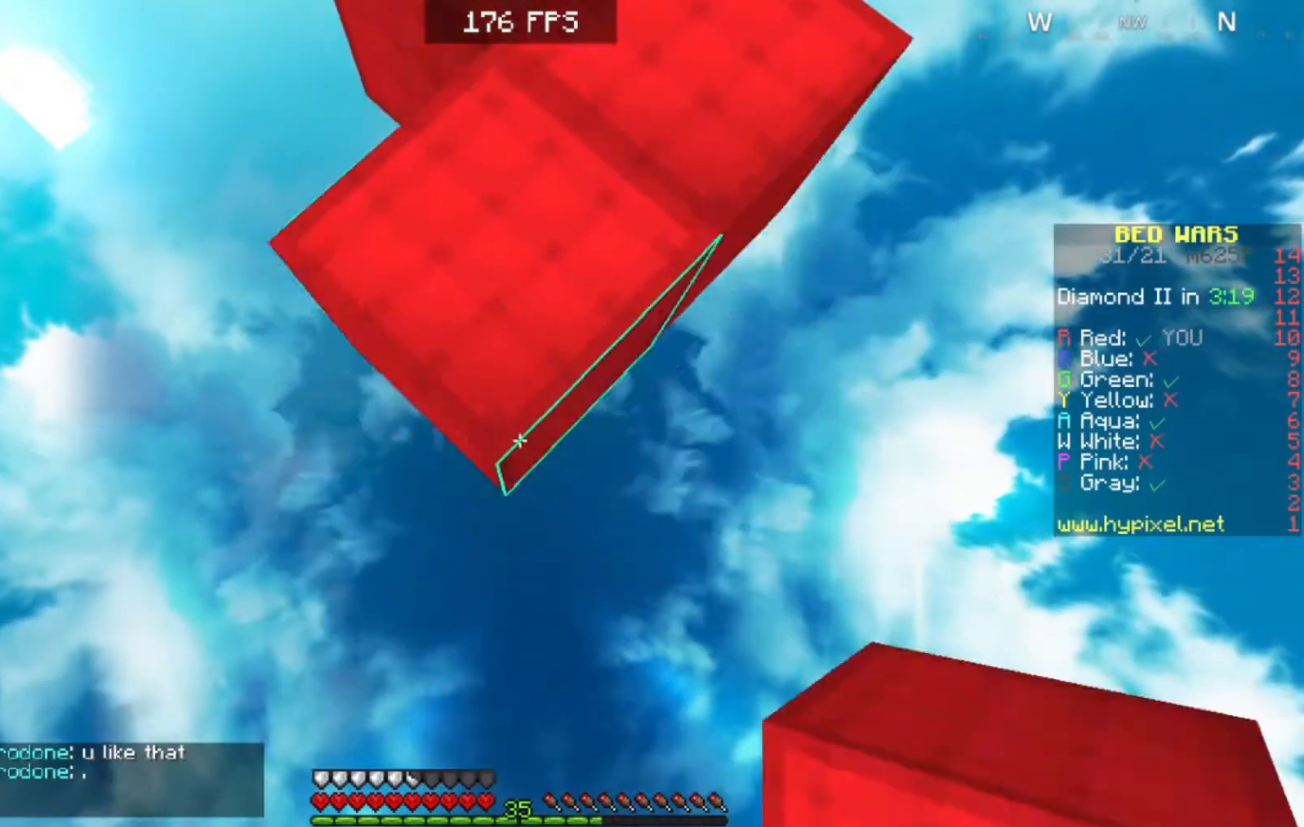
{"keys": ["s"], "events": []}
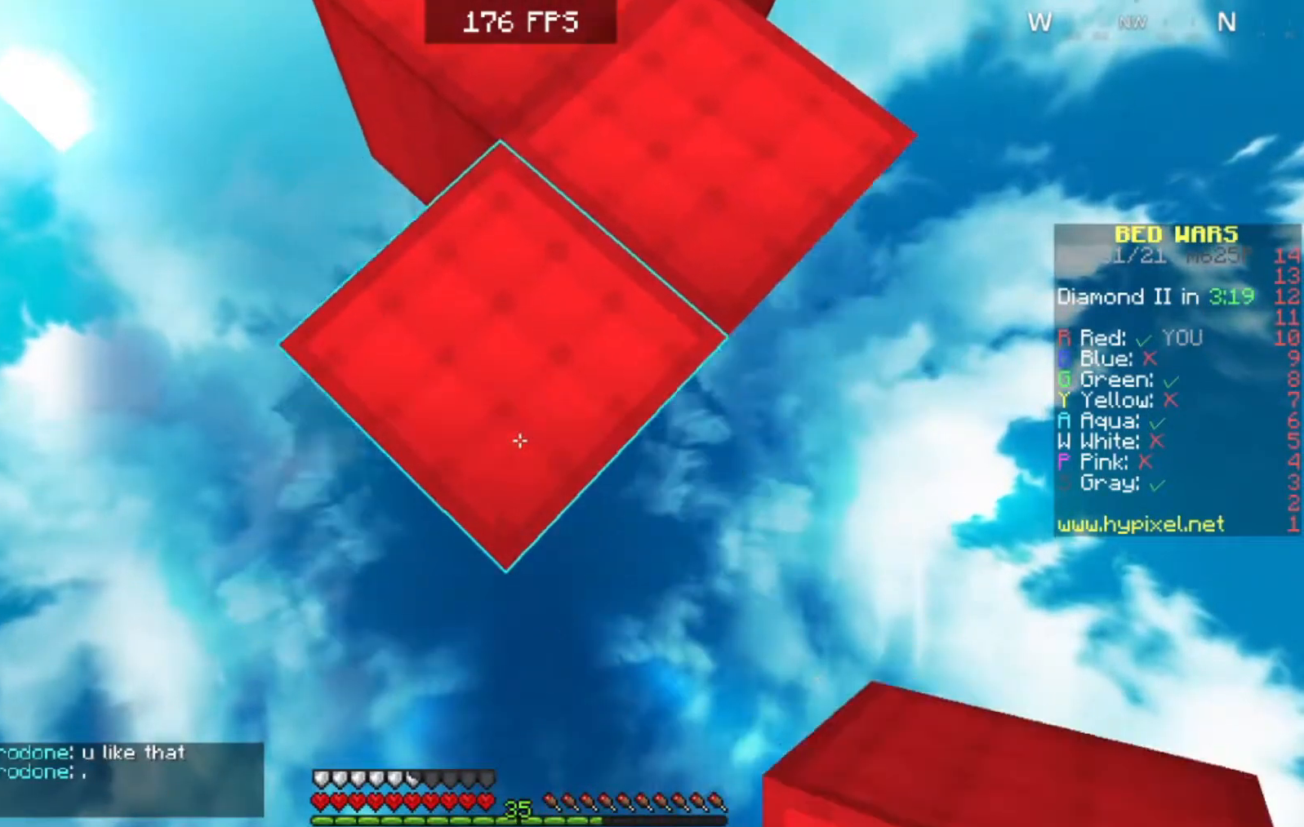
{"keys": ["s"], "events": []}
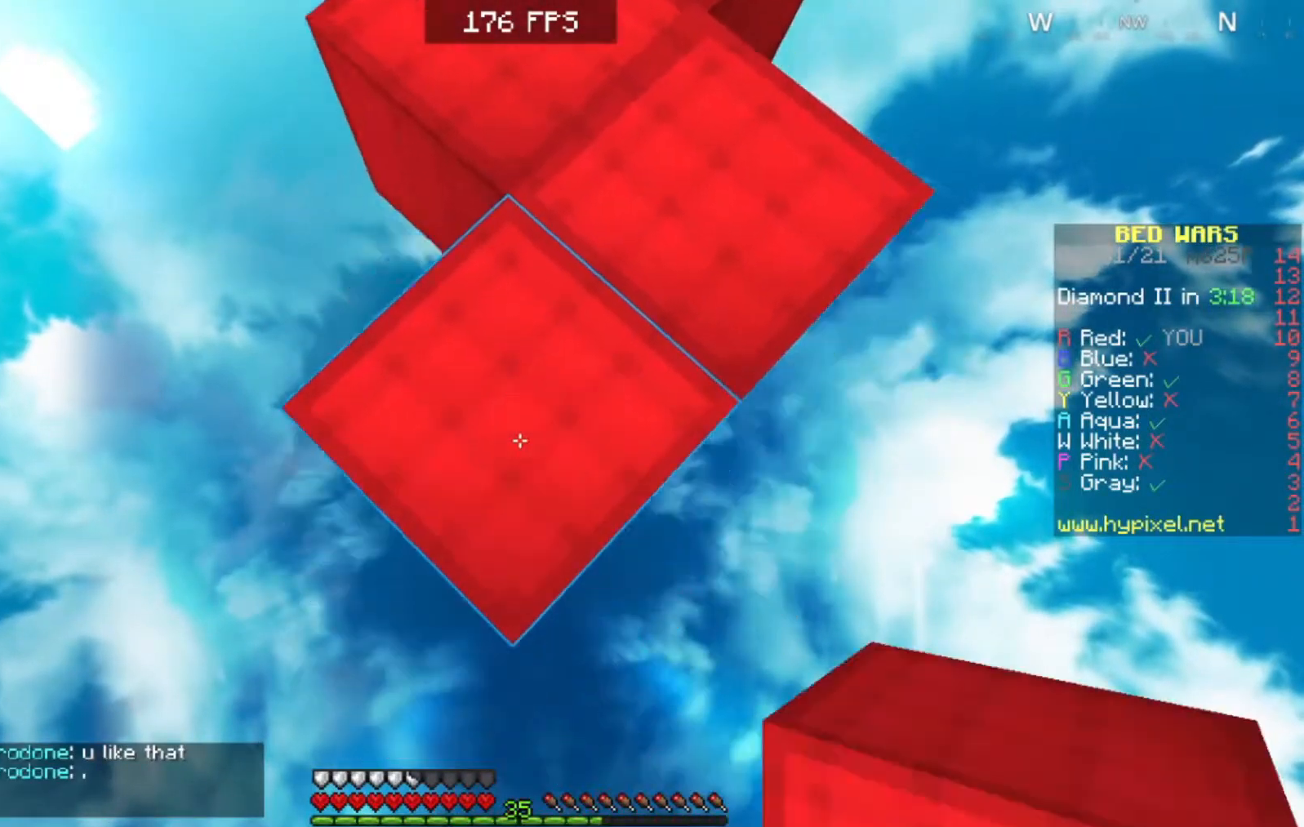
{"keys": ["s"], "events": []}
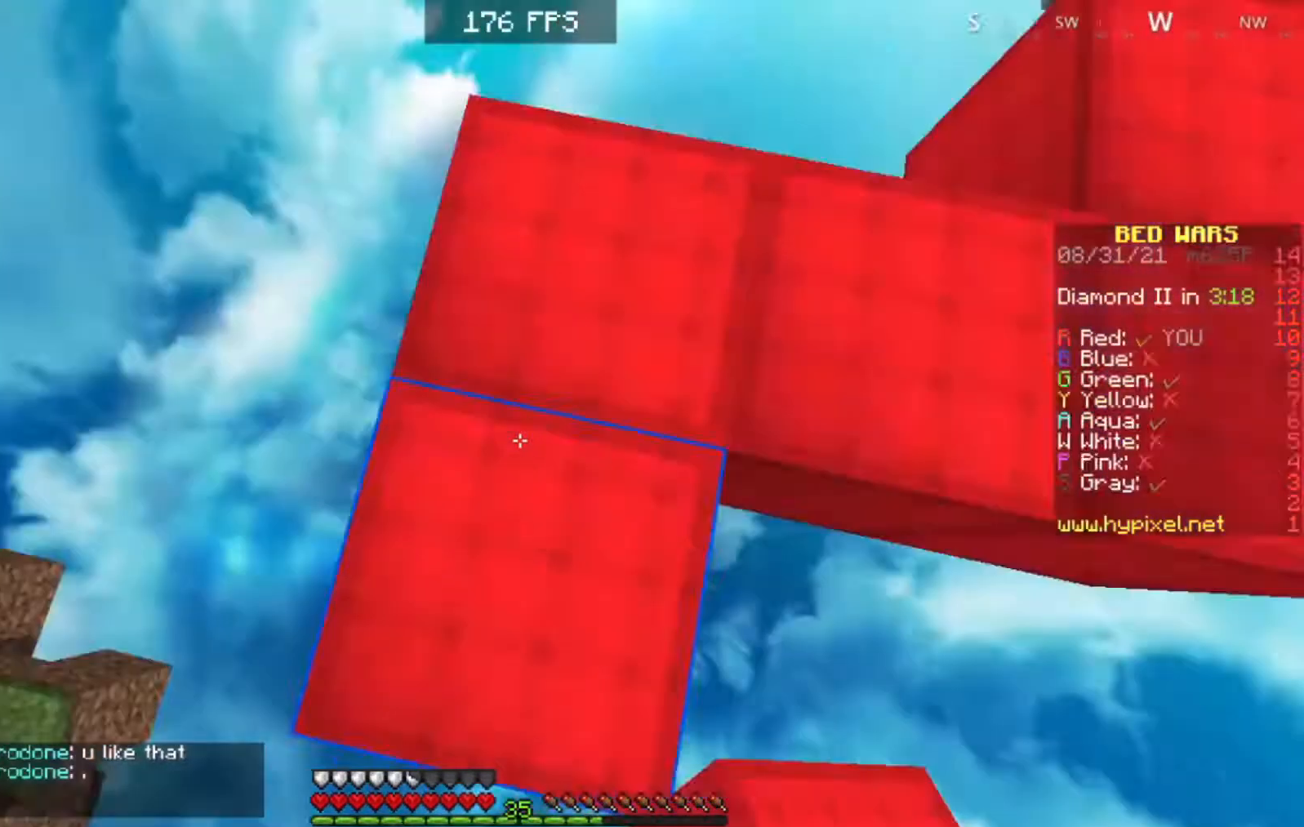
{"keys": [], "events": [[67, "s", "up"]]}
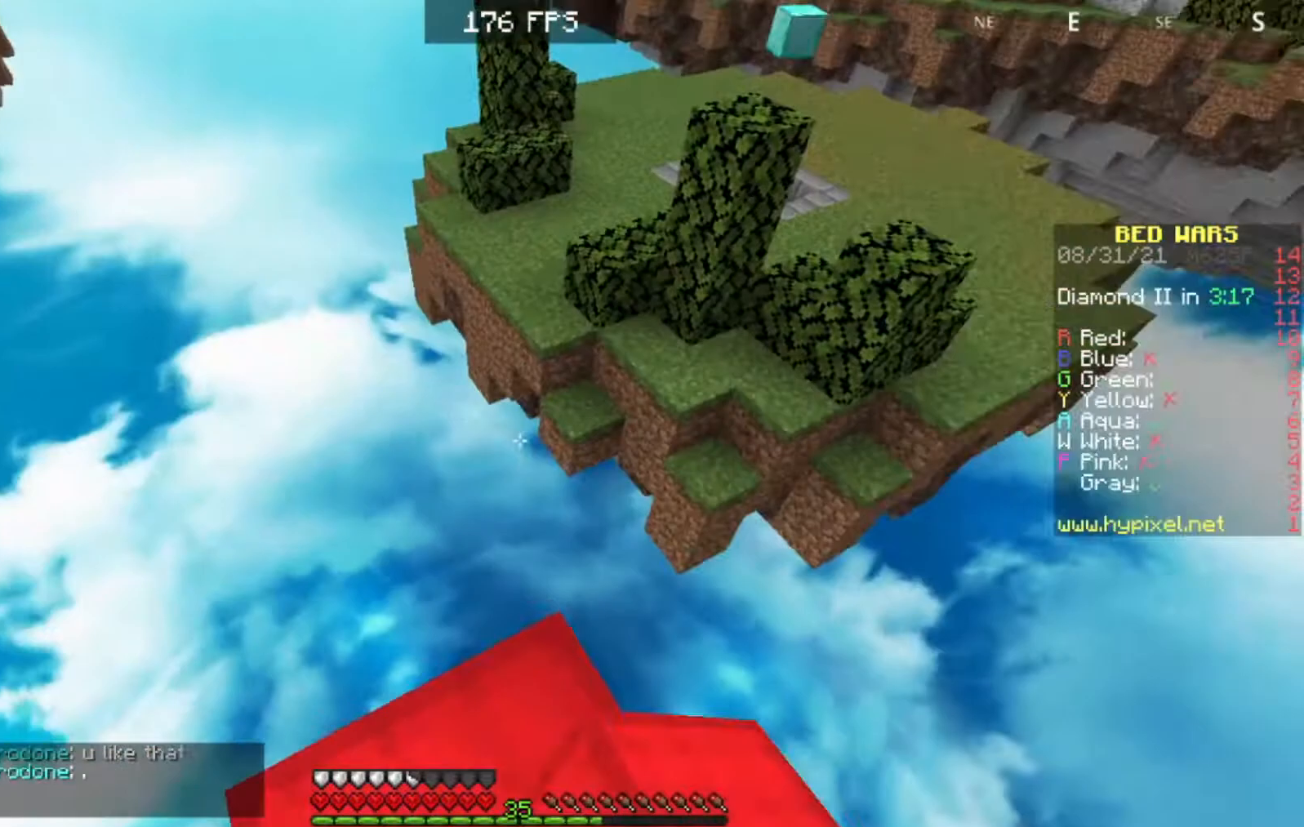
{"keys": ["w"], "events": [[367, "w", "down"]]}
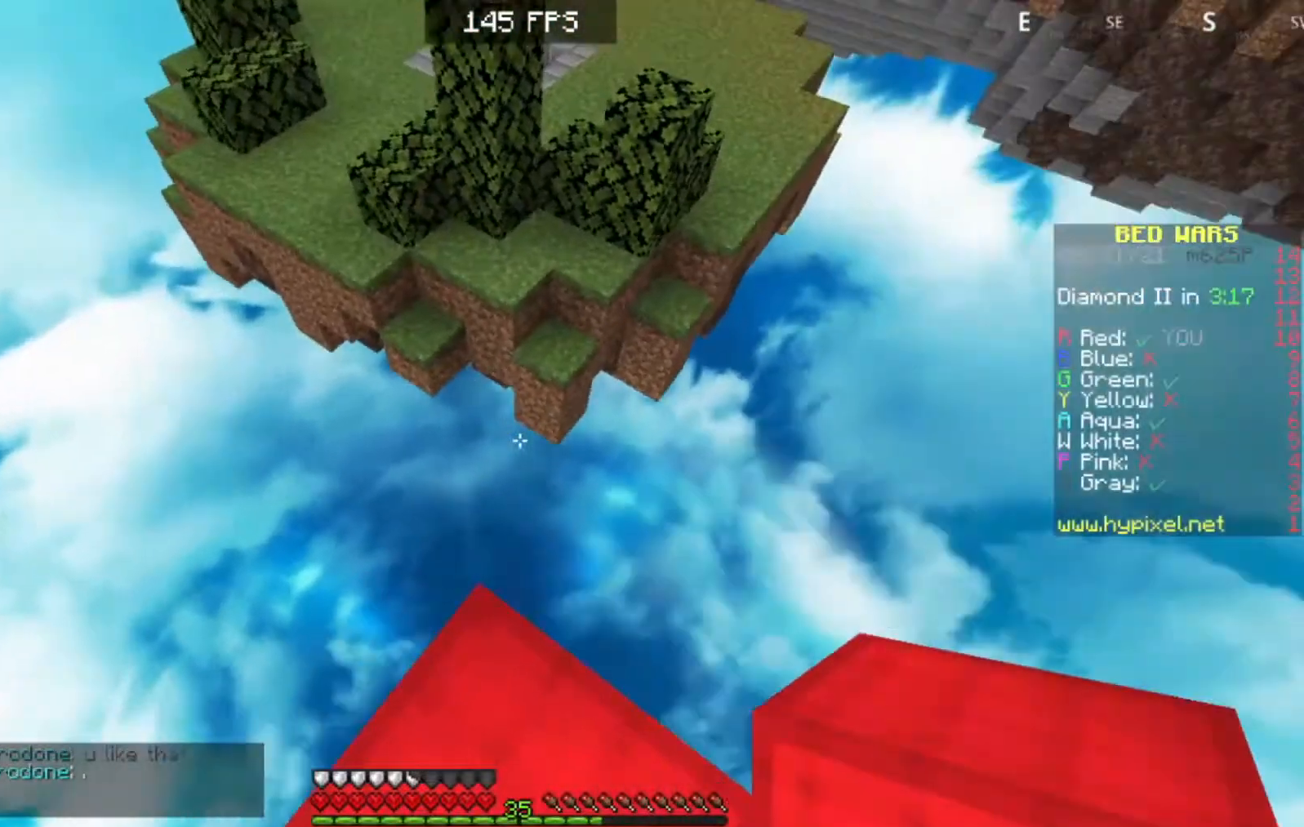
{"keys": ["a", "w"], "events": [[500, "a", "down"]]}
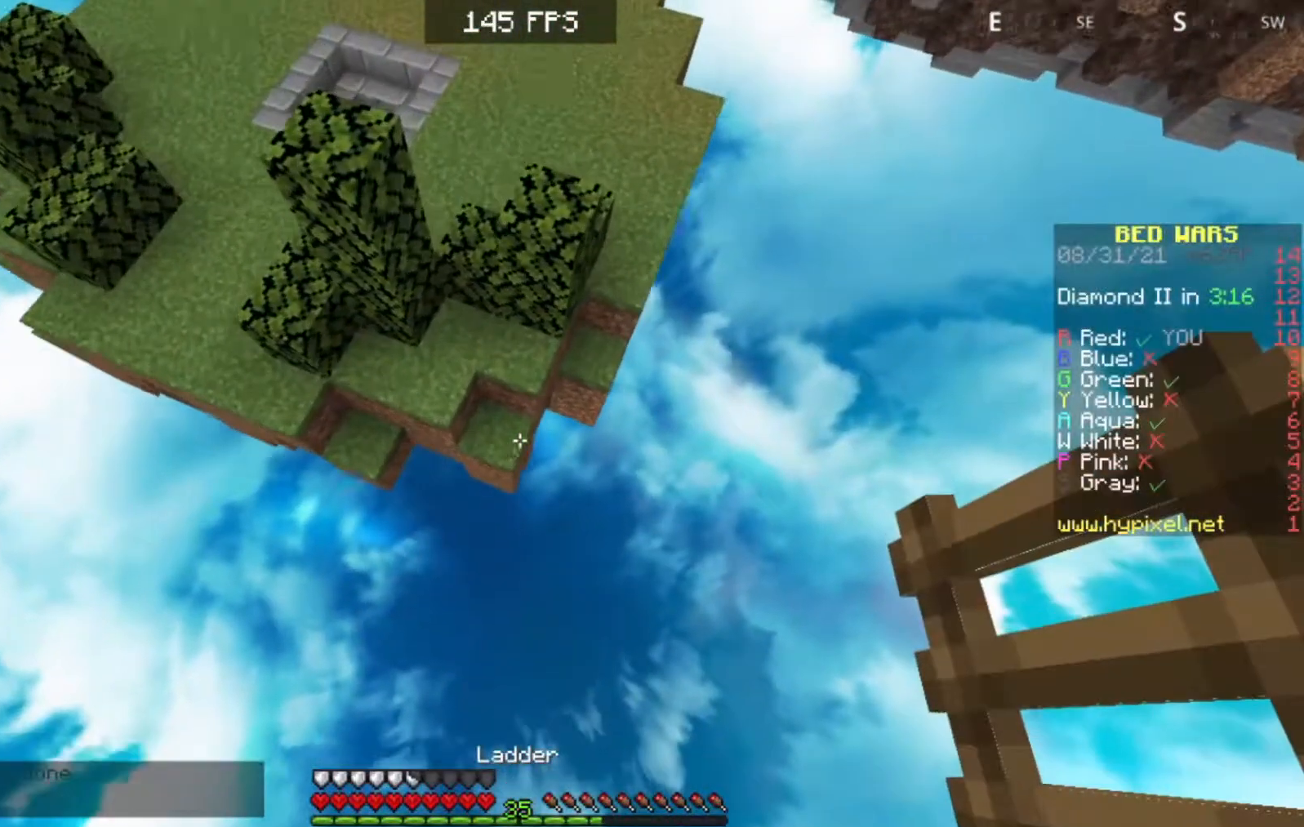
{"keys": ["w"], "events": [[167, "a", "up"]]}